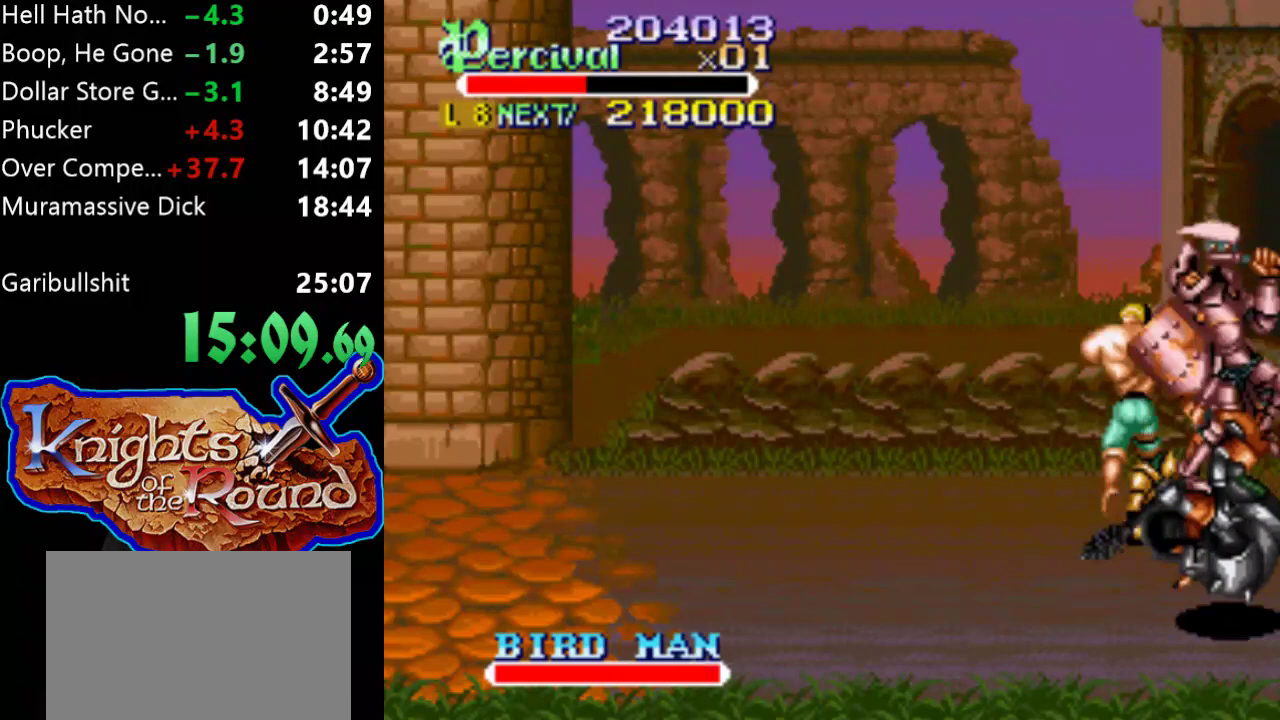
Gameplay with a controller (Xbox layout); each line is a JSON object with the inputs held at the frame after it. "events" lists button and stick changes between this image and that frame as [ms after this image, input, new state], when the widget could be followed in between. Not read: L1 L2 L3 R1 R2 R3 left_stick right_stick.
{"buttons": [], "events": [[33, "DPAD_LEFT", "up"], [167, "B", "up"]]}
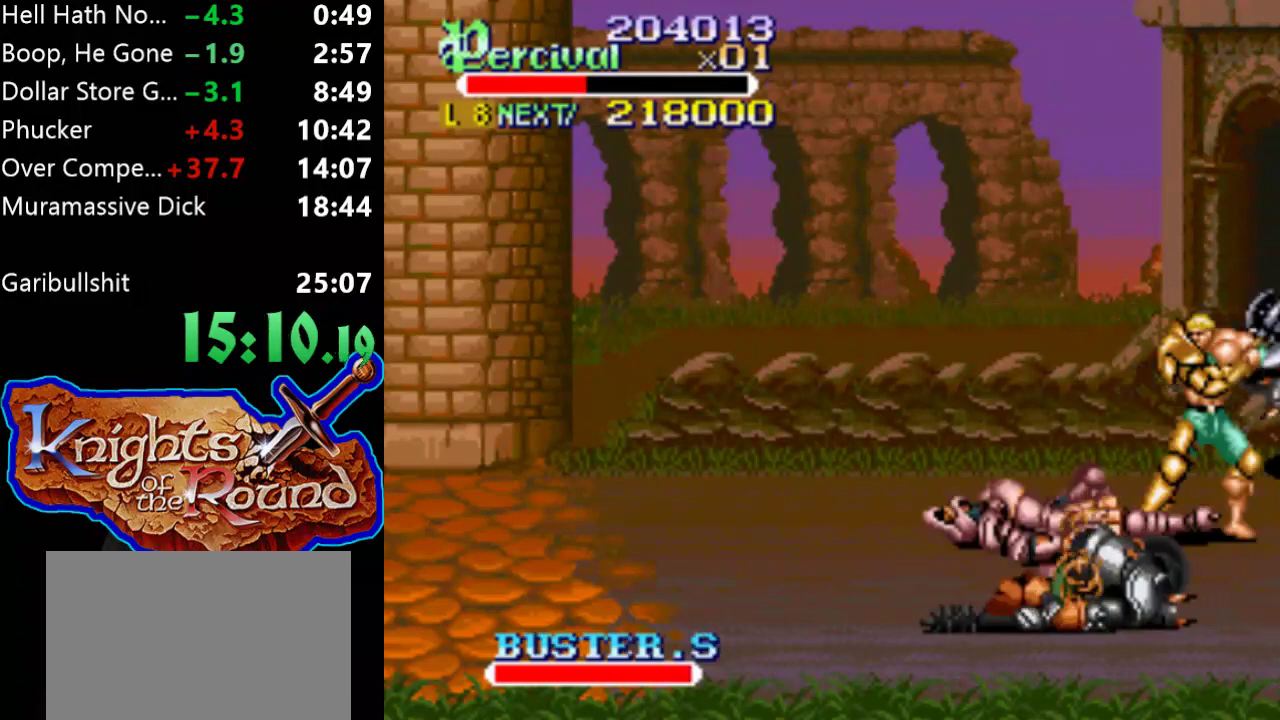
{"buttons": [], "events": [[200, "DPAD_LEFT", "down"], [367, "DPAD_LEFT", "up"]]}
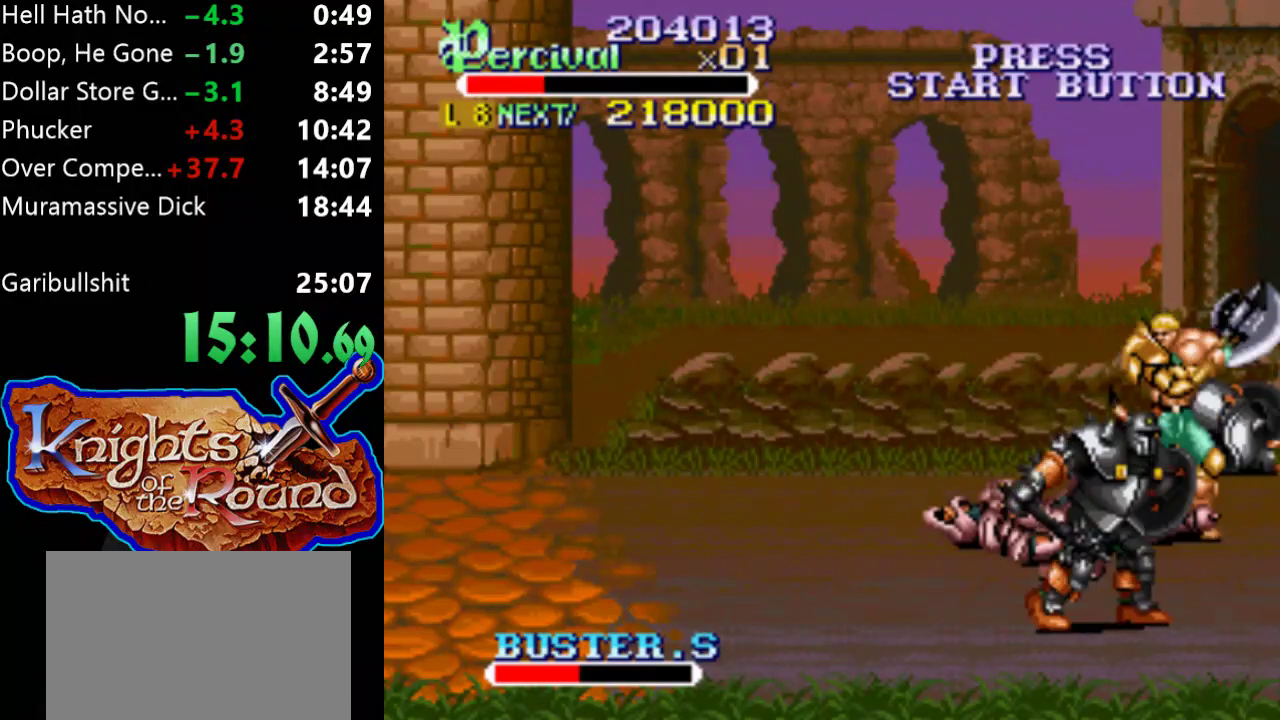
{"buttons": ["X", "DPAD_LEFT"], "events": [[200, "X", "down"], [233, "DPAD_LEFT", "down"]]}
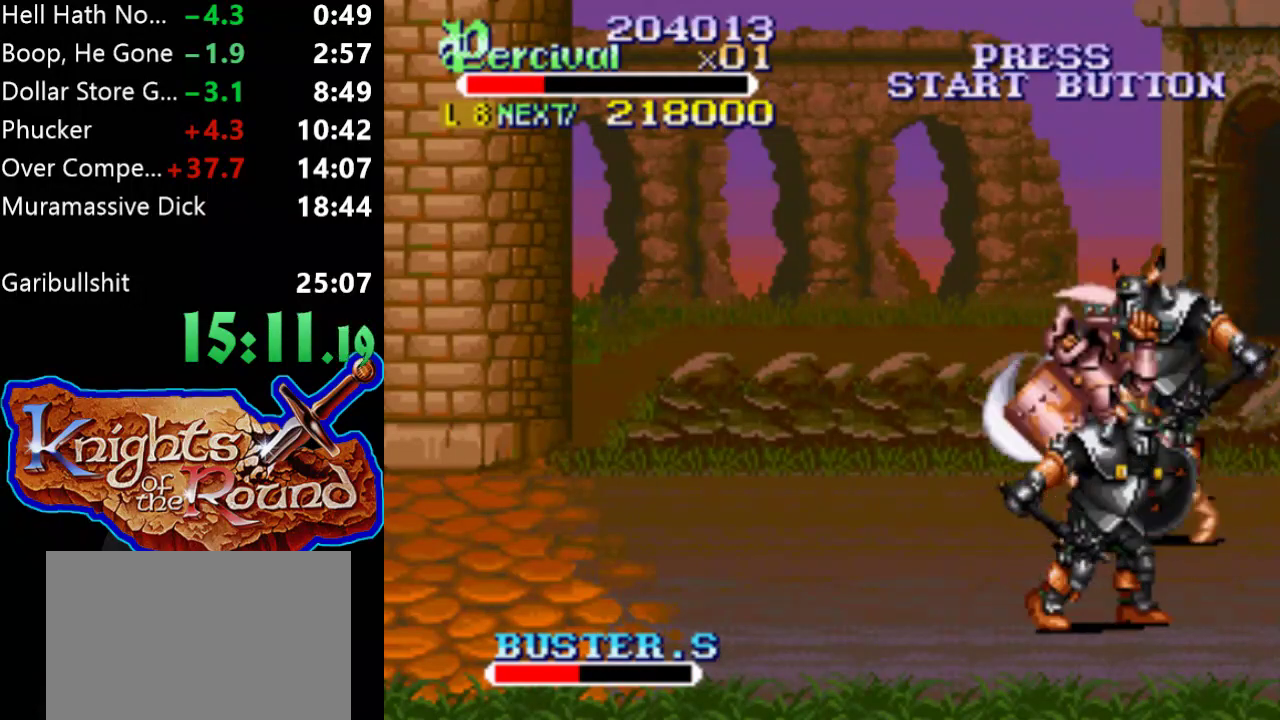
{"buttons": ["DPAD_LEFT"], "events": [[200, "DPAD_LEFT", "up"], [233, "X", "up"], [400, "DPAD_LEFT", "down"]]}
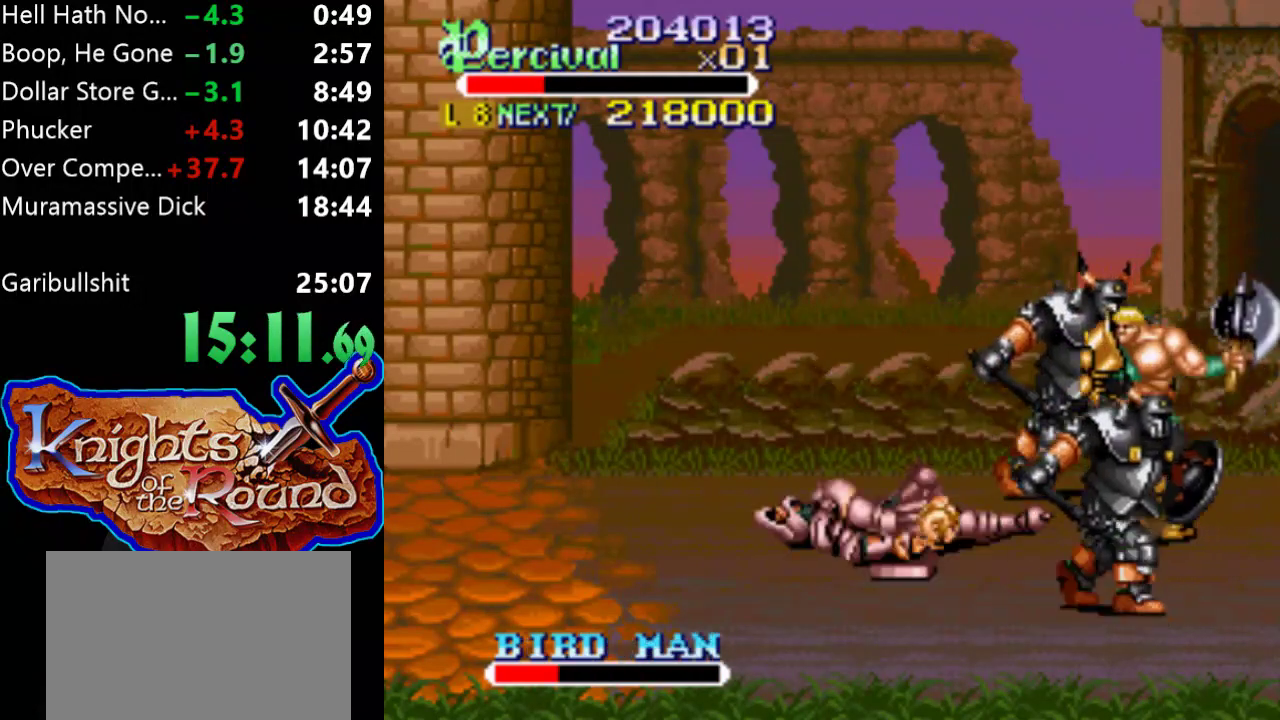
{"buttons": ["DPAD_LEFT"], "events": []}
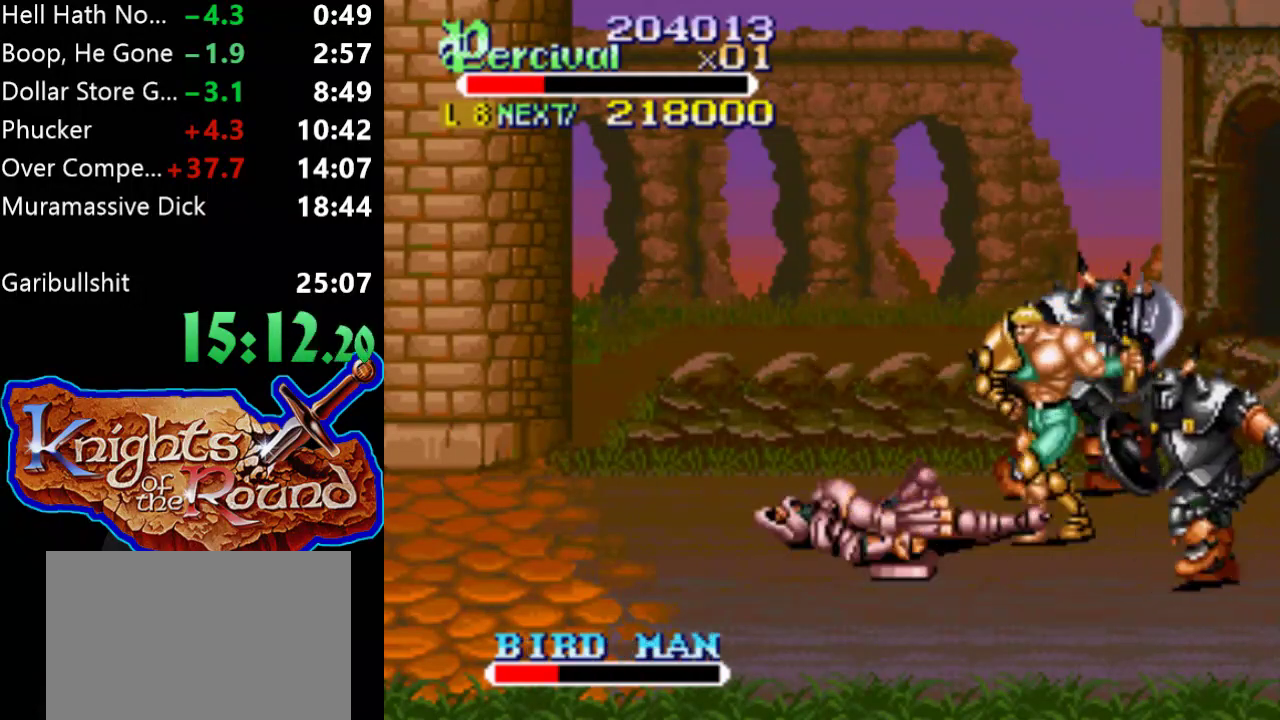
{"buttons": ["B"], "events": [[167, "B", "down"], [300, "DPAD_LEFT", "up"]]}
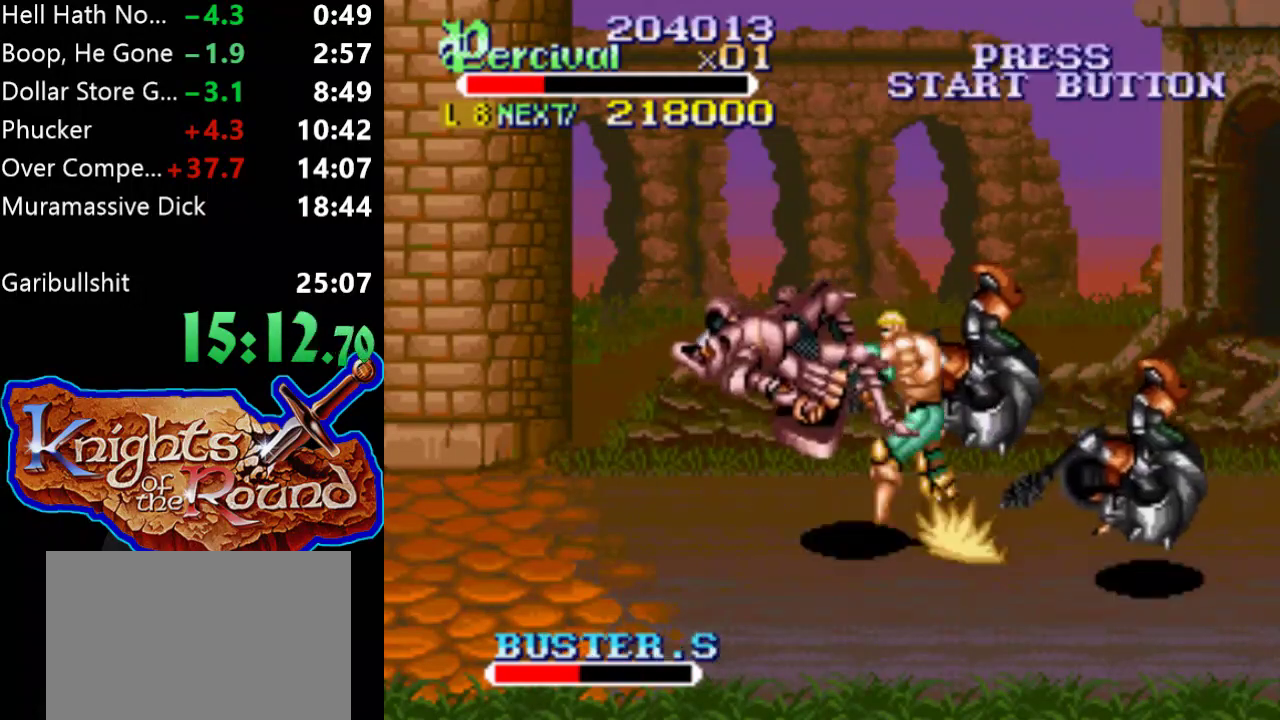
{"buttons": ["DPAD_UP"], "events": [[67, "B", "up"], [300, "DPAD_UP", "down"]]}
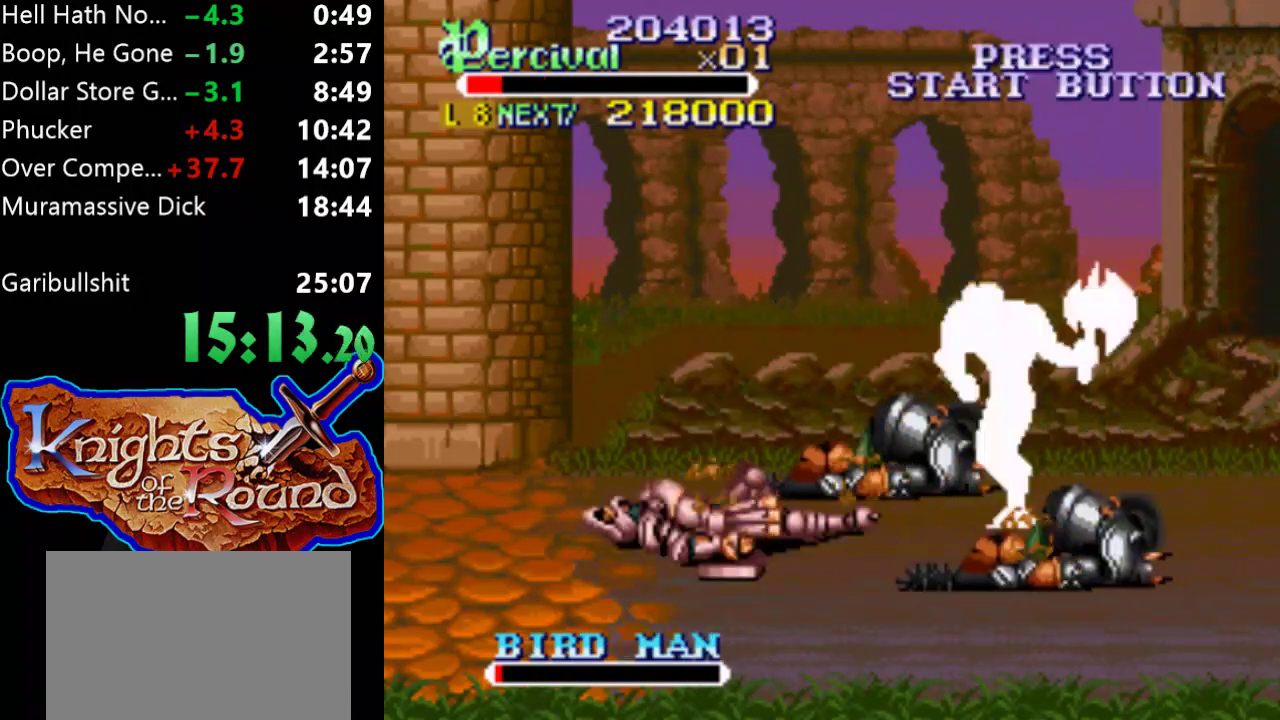
{"buttons": [], "events": [[100, "DPAD_UP", "up"], [200, "DPAD_LEFT", "down"], [300, "DPAD_UP", "down"], [400, "DPAD_LEFT", "up"], [400, "DPAD_UP", "up"]]}
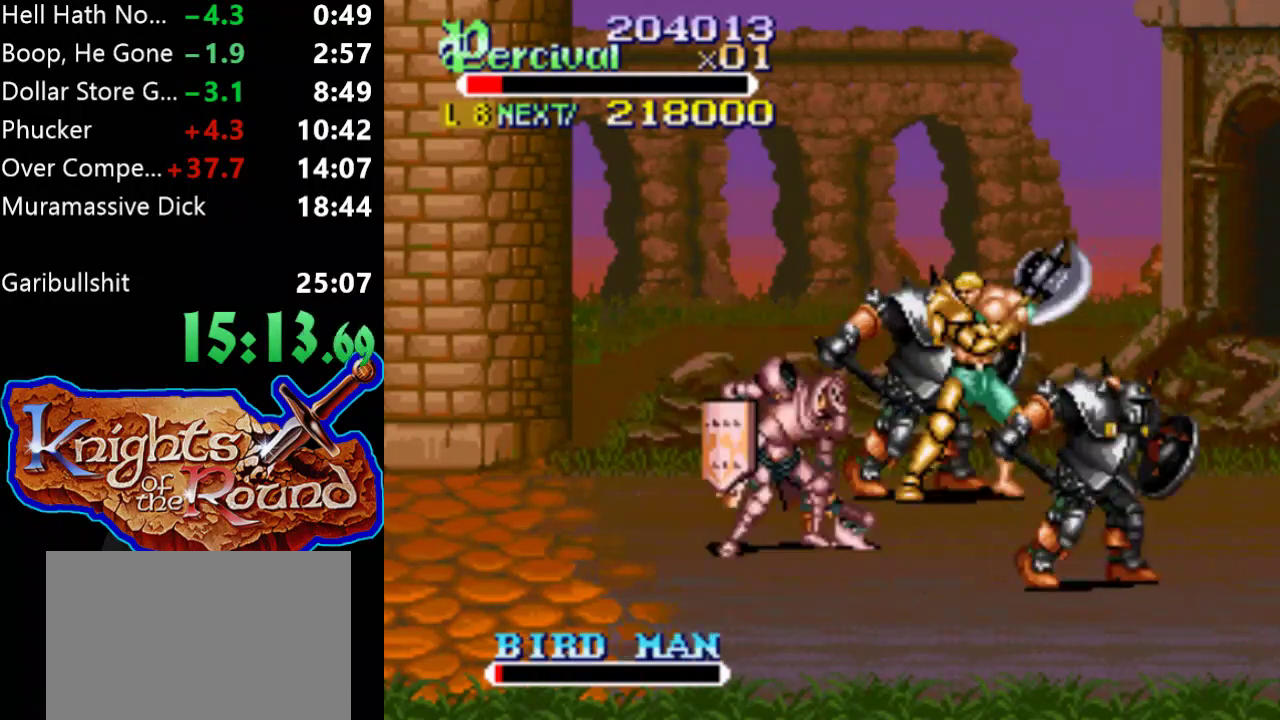
{"buttons": ["X"], "events": [[33, "DPAD_LEFT", "down"], [33, "X", "down"], [500, "DPAD_LEFT", "up"]]}
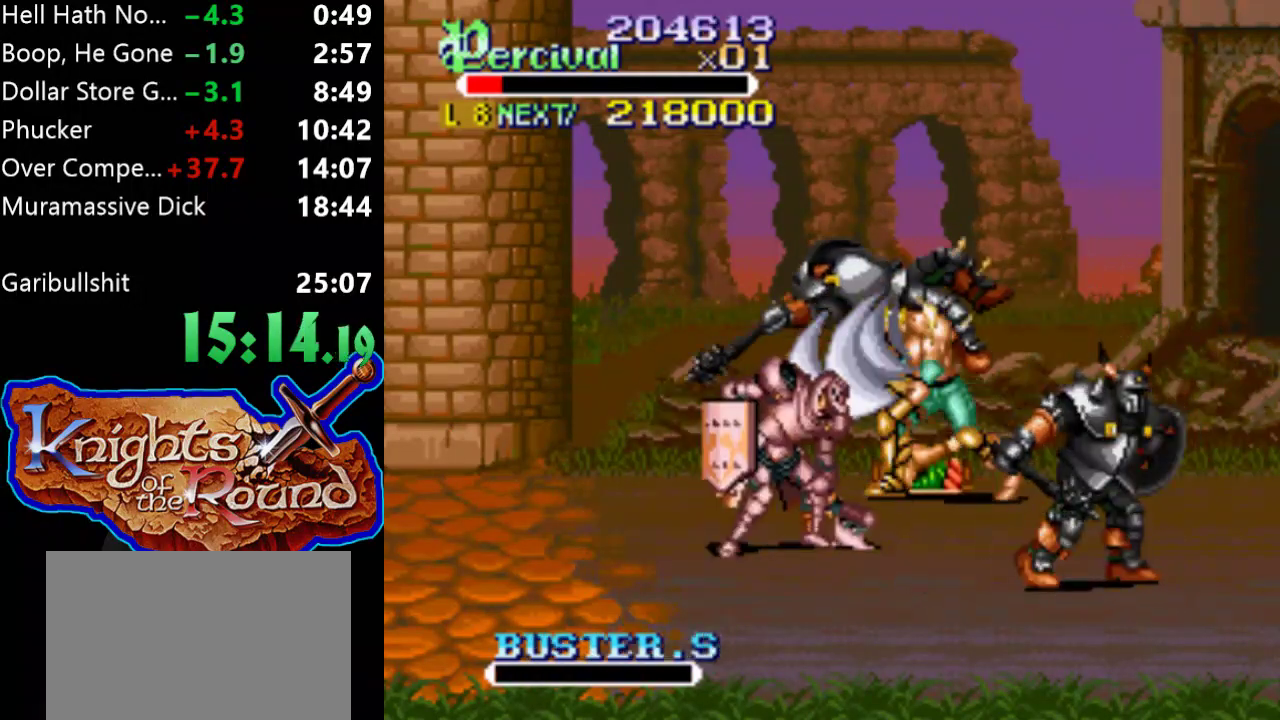
{"buttons": ["DPAD_DOWN", "DPAD_LEFT"], "events": [[67, "X", "up"], [300, "DPAD_LEFT", "down"], [367, "DPAD_DOWN", "down"]]}
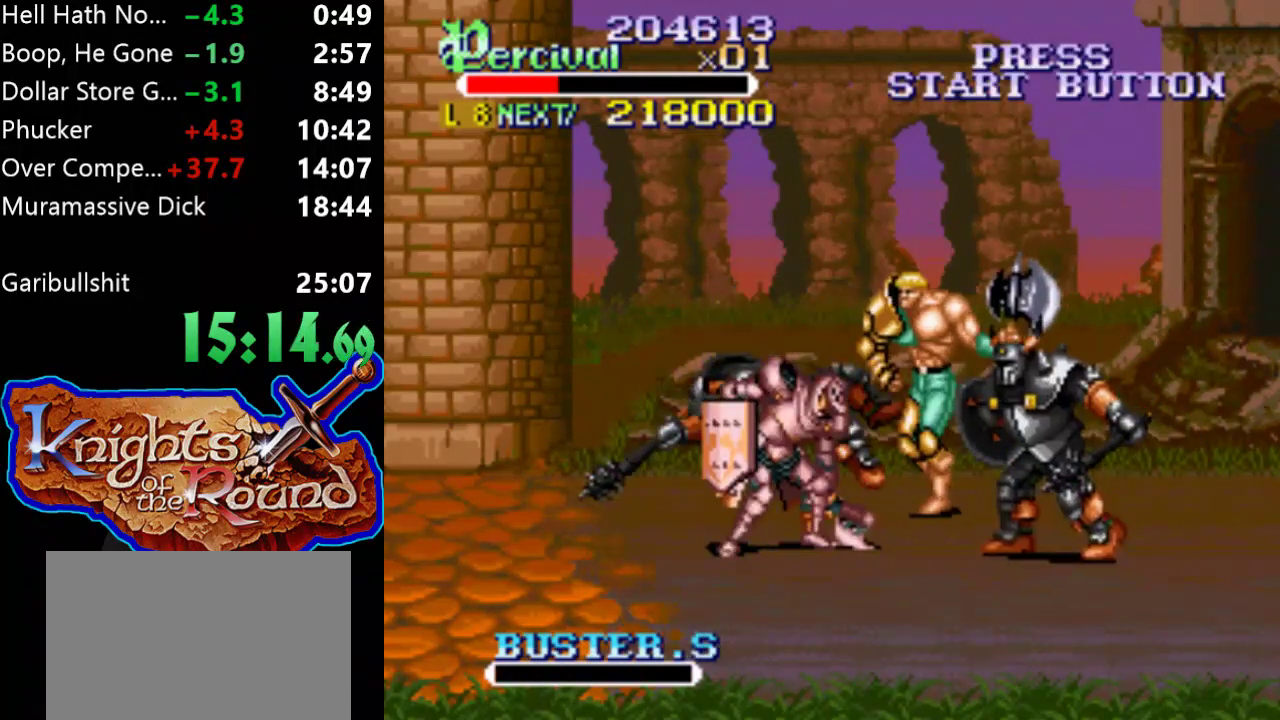
{"buttons": [], "events": [[200, "B", "down"], [367, "DPAD_DOWN", "up"], [400, "DPAD_LEFT", "up"], [500, "B", "up"]]}
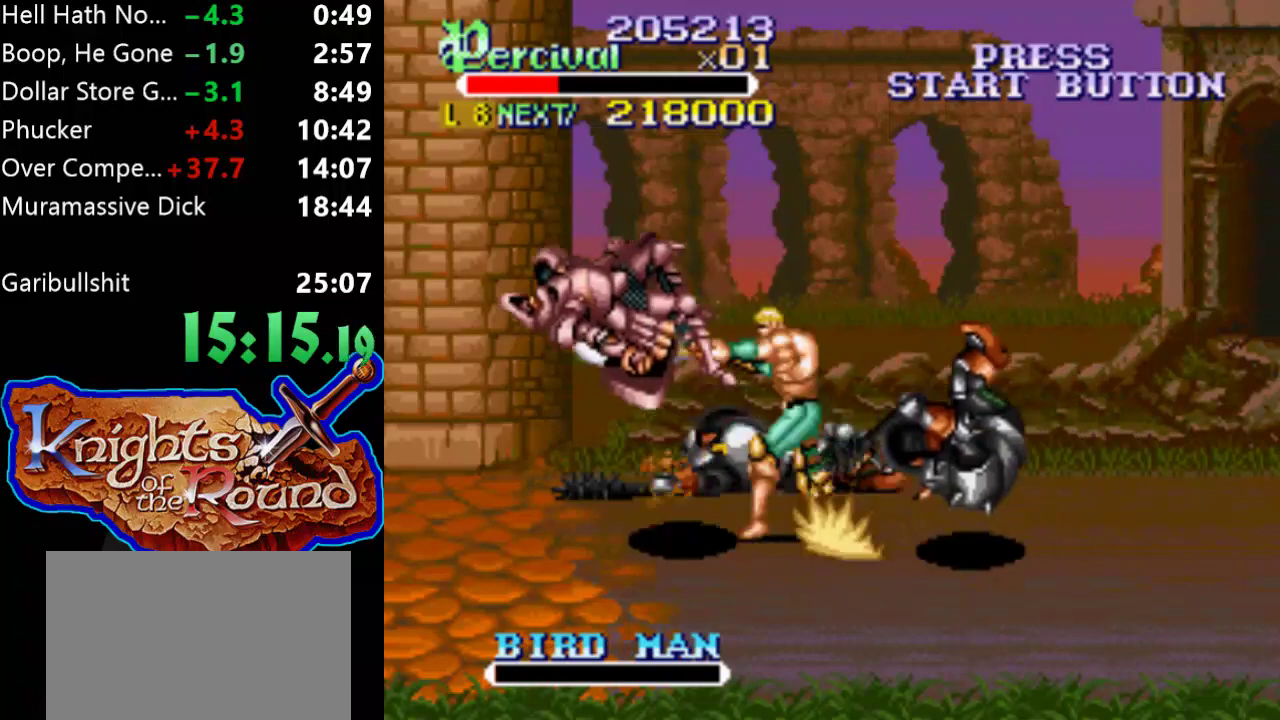
{"buttons": ["DPAD_LEFT"], "events": [[400, "DPAD_LEFT", "down"]]}
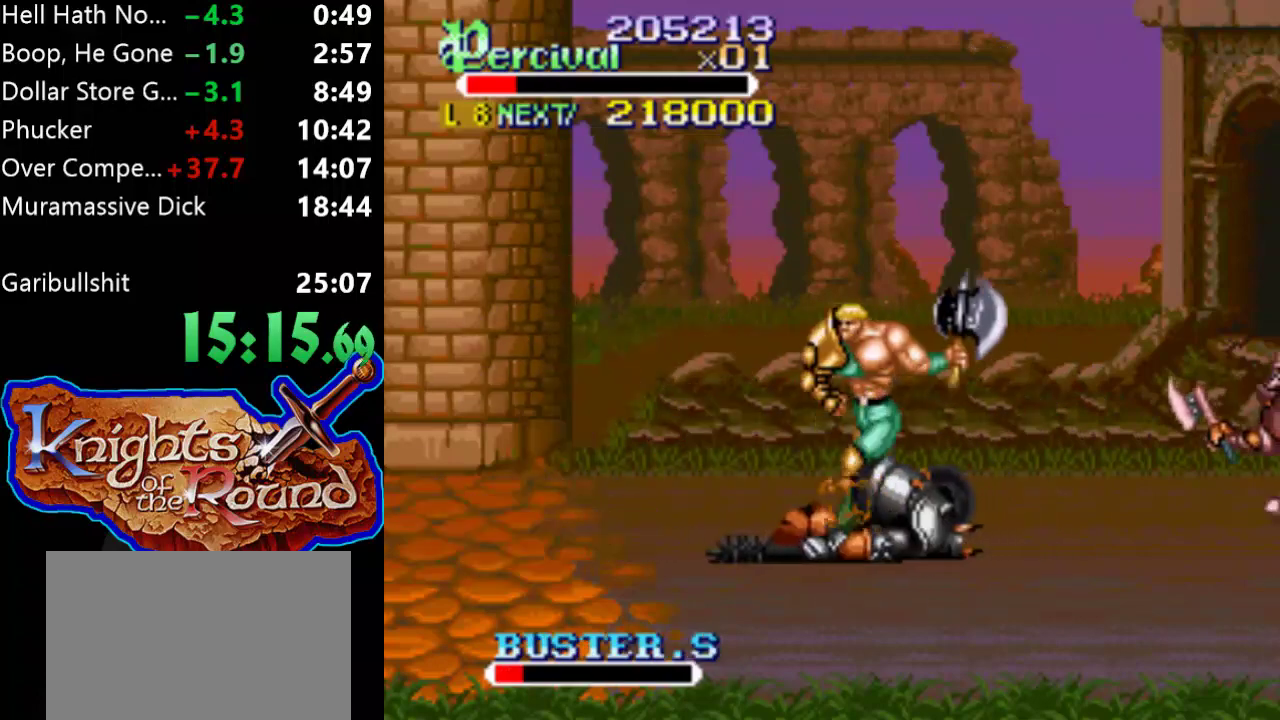
{"buttons": ["X", "DPAD_RIGHT"], "events": [[167, "DPAD_DOWN", "down"], [233, "DPAD_LEFT", "up"], [233, "DPAD_RIGHT", "down"], [367, "DPAD_DOWN", "up"], [367, "DPAD_RIGHT", "up"], [433, "DPAD_RIGHT", "down"], [433, "X", "down"]]}
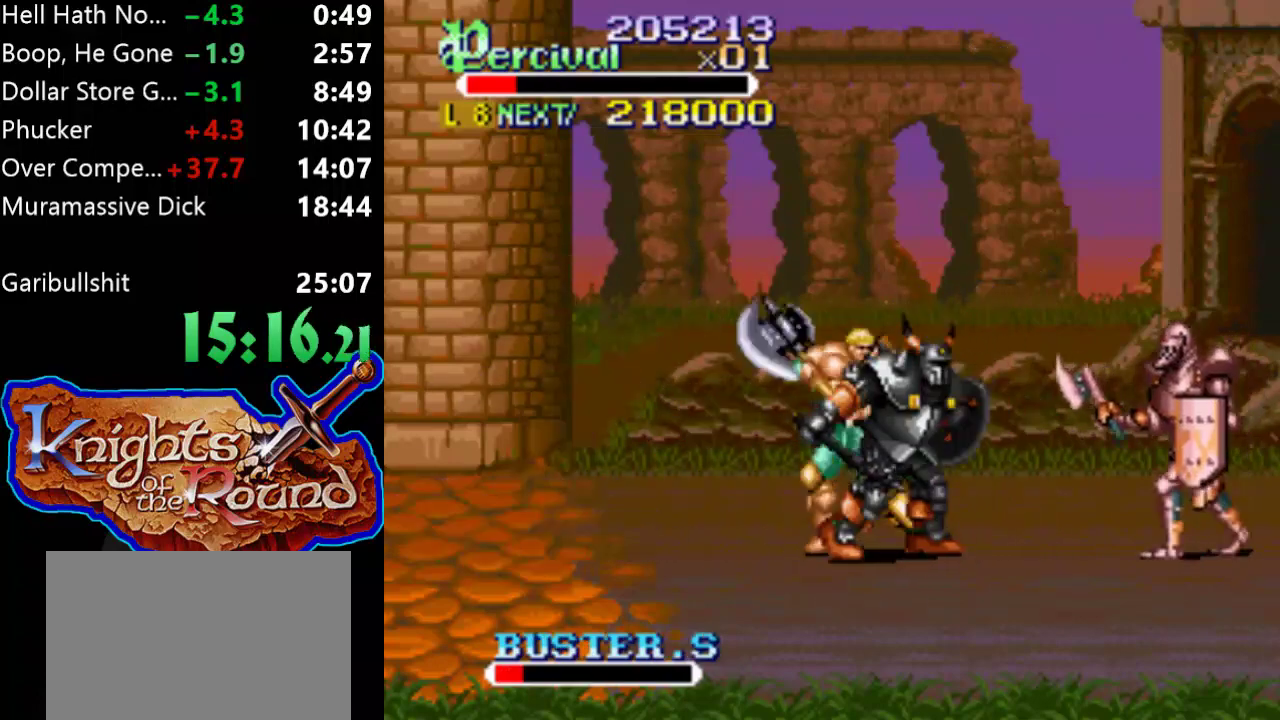
{"buttons": ["DPAD_DOWN", "DPAD_RIGHT"], "events": [[300, "DPAD_RIGHT", "up"], [433, "DPAD_DOWN", "down"], [433, "X", "up"], [500, "DPAD_RIGHT", "down"]]}
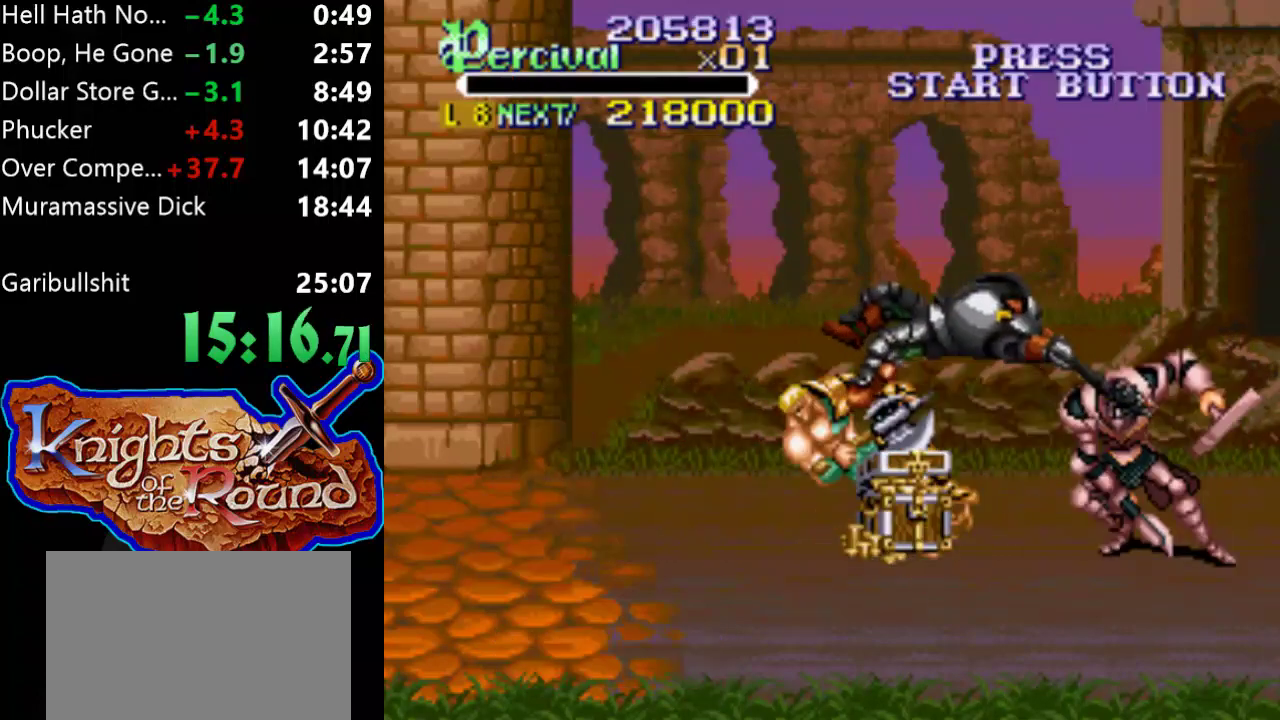
{"buttons": [], "events": [[133, "Y", "down"], [400, "DPAD_RIGHT", "up"], [433, "DPAD_DOWN", "up"], [467, "Y", "up"]]}
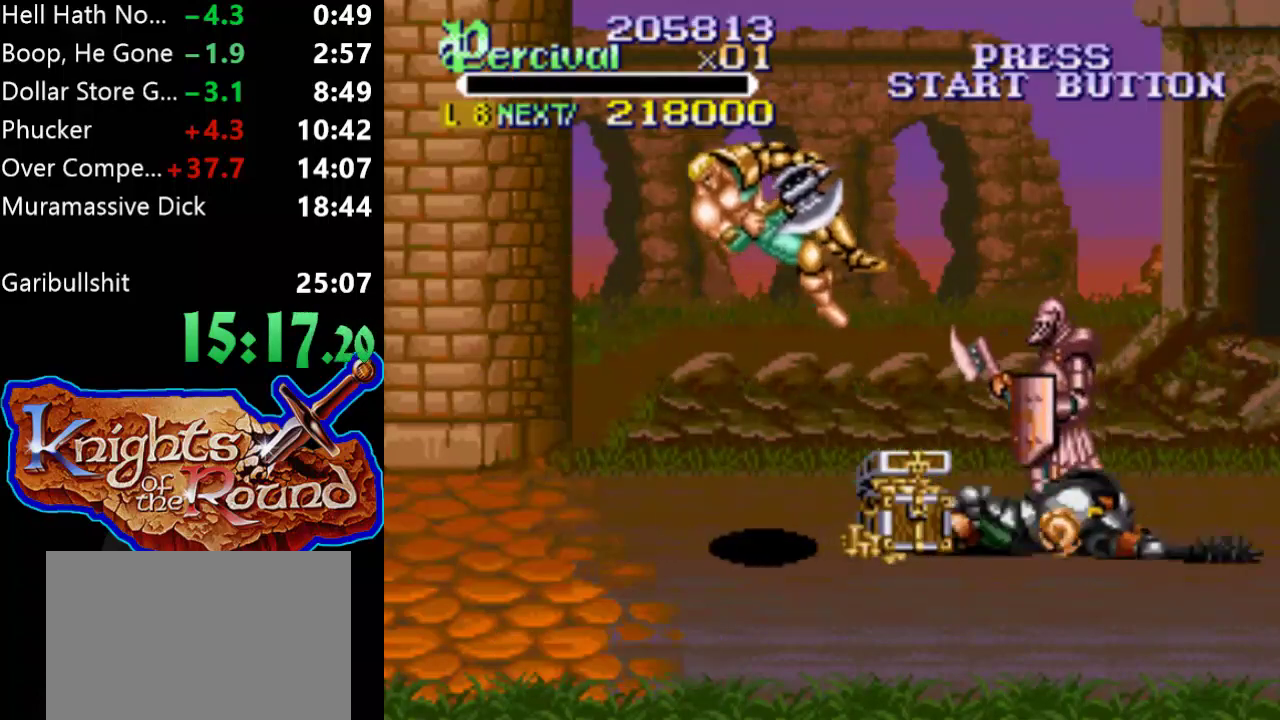
{"buttons": [], "events": []}
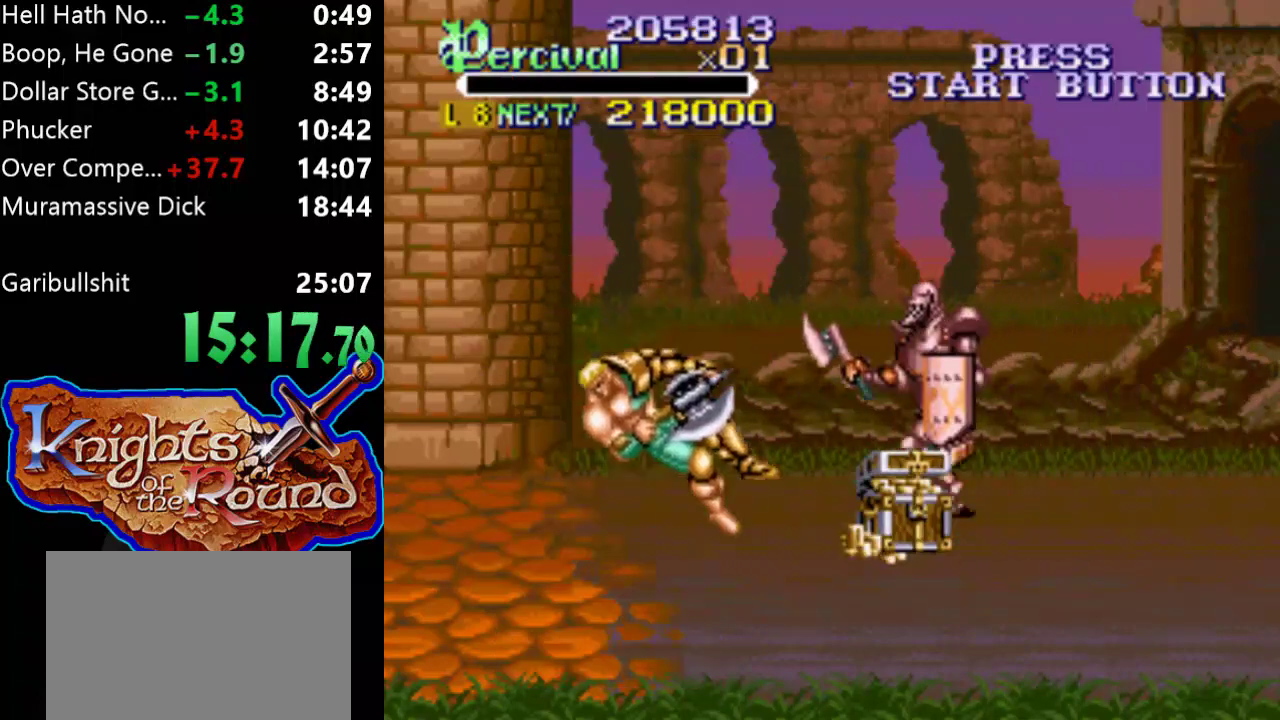
{"buttons": [], "events": []}
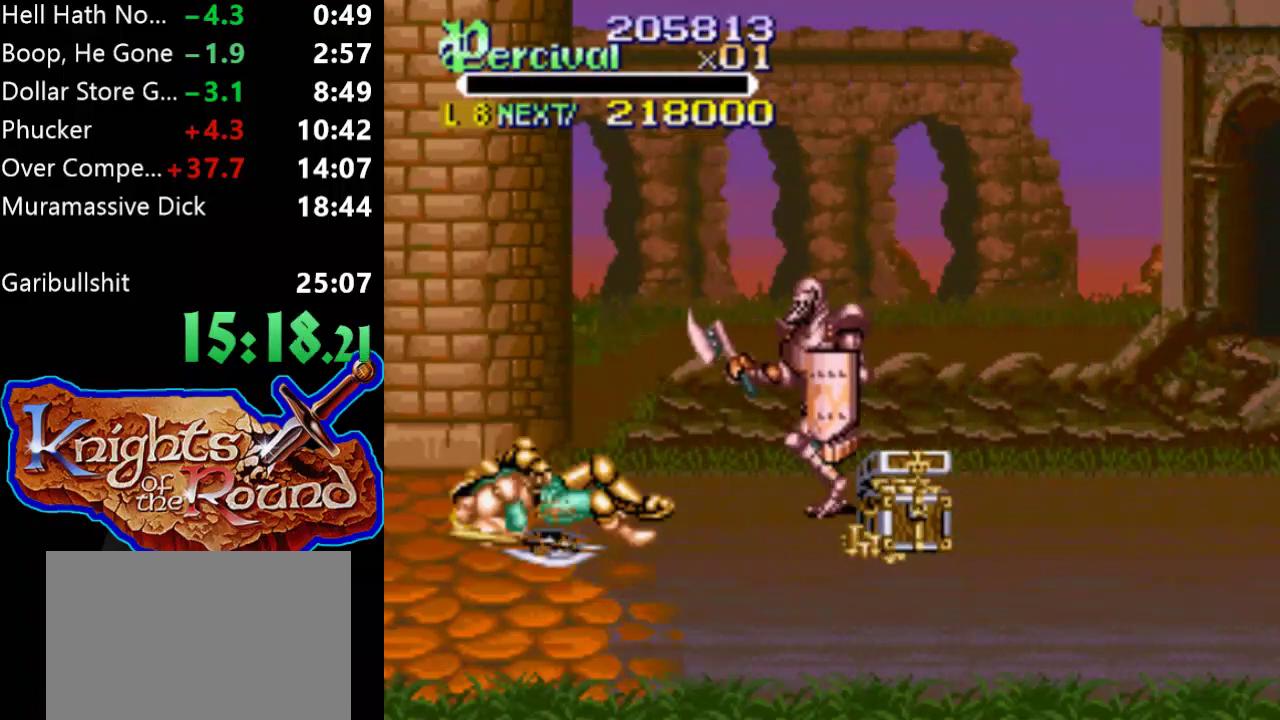
{"buttons": [], "events": []}
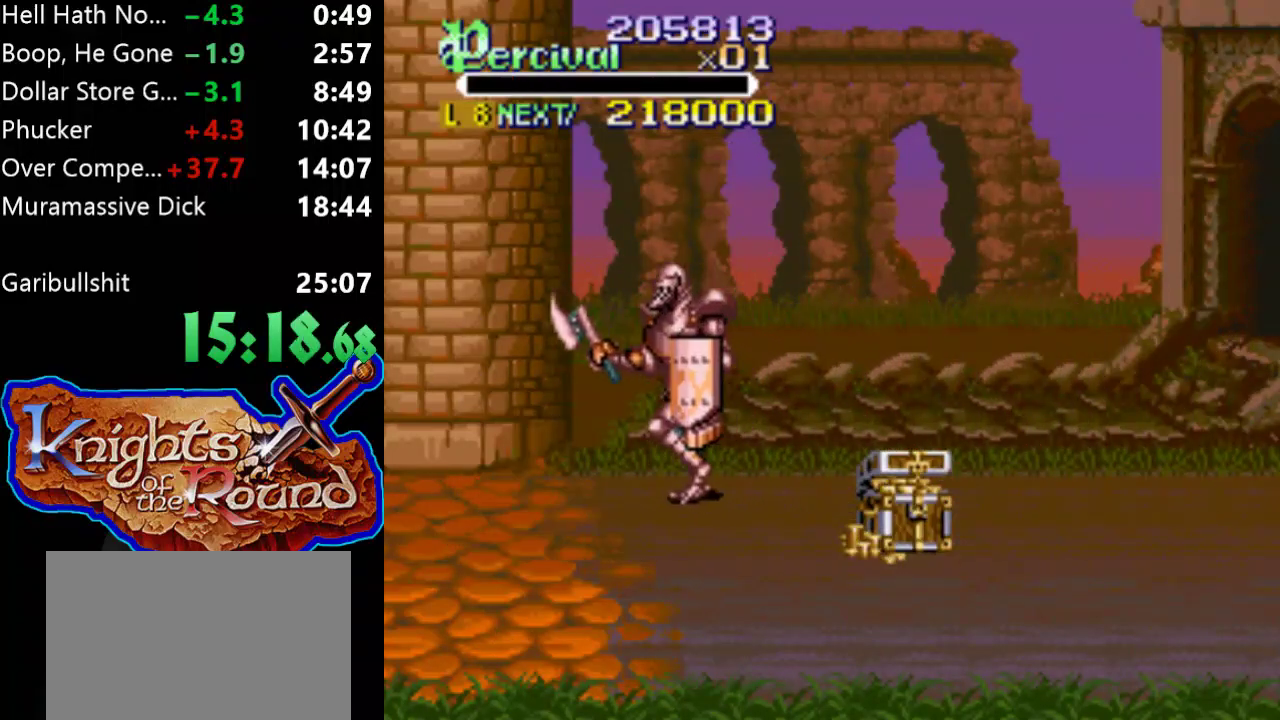
{"buttons": [], "events": []}
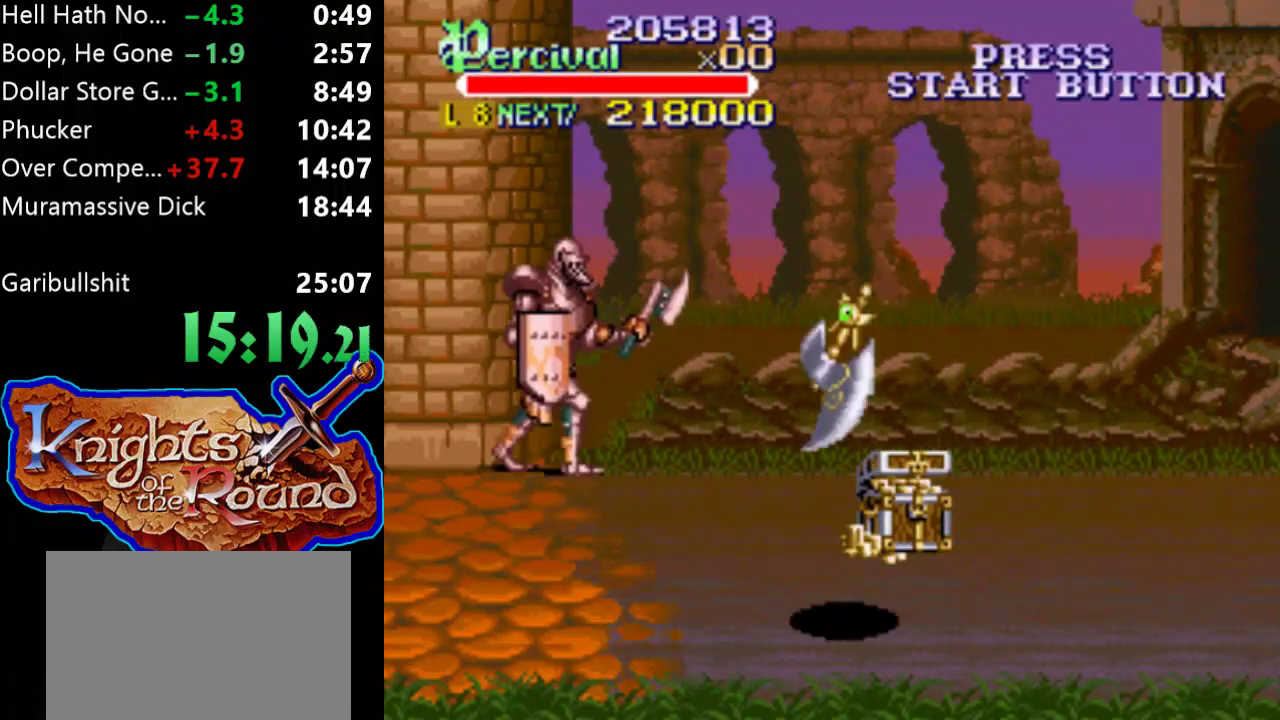
{"buttons": [], "events": []}
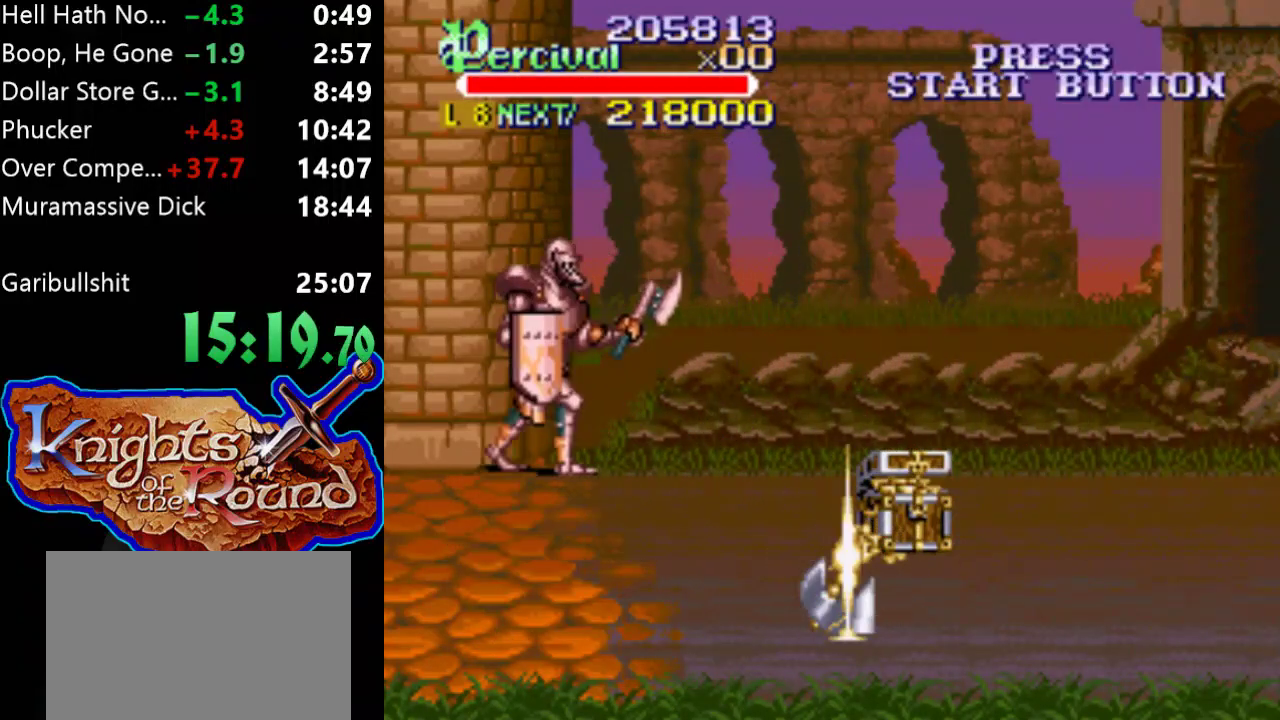
{"buttons": [], "events": []}
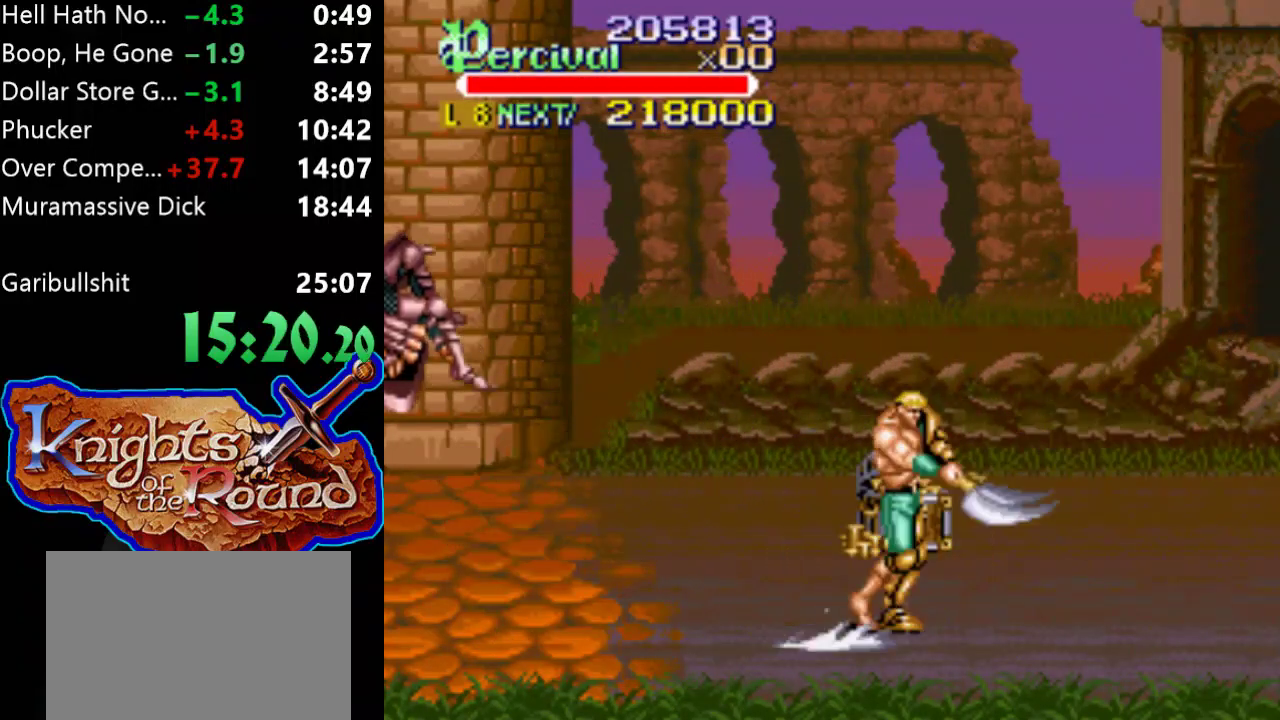
{"buttons": ["DPAD_UP"], "events": [[133, "DPAD_UP", "down"]]}
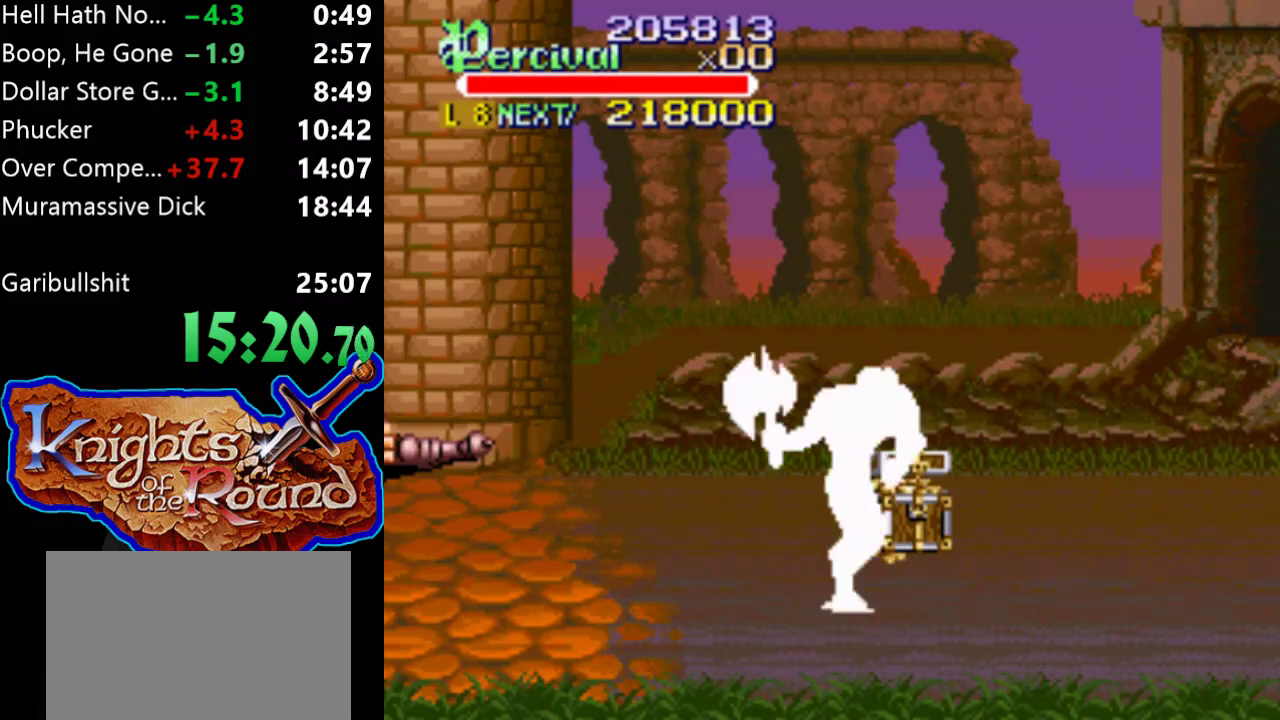
{"buttons": ["DPAD_UP", "DPAD_LEFT"], "events": [[167, "DPAD_LEFT", "down"]]}
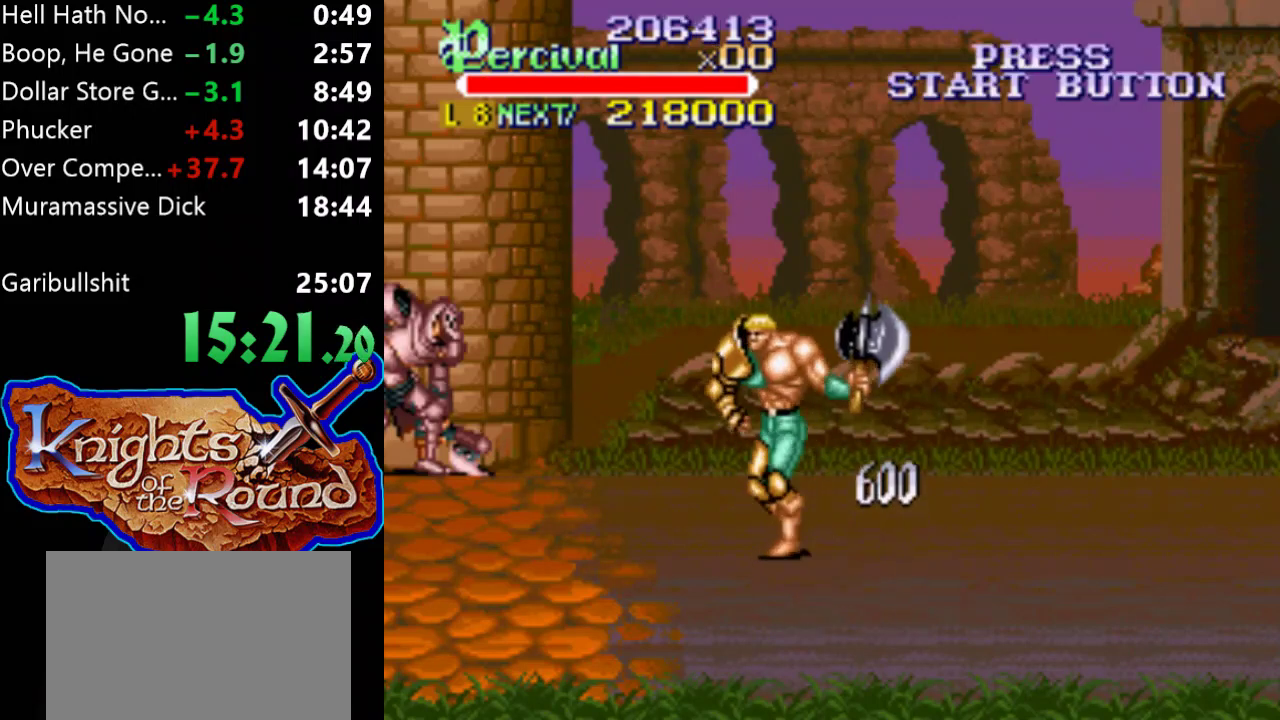
{"buttons": ["DPAD_UP", "DPAD_LEFT"], "events": []}
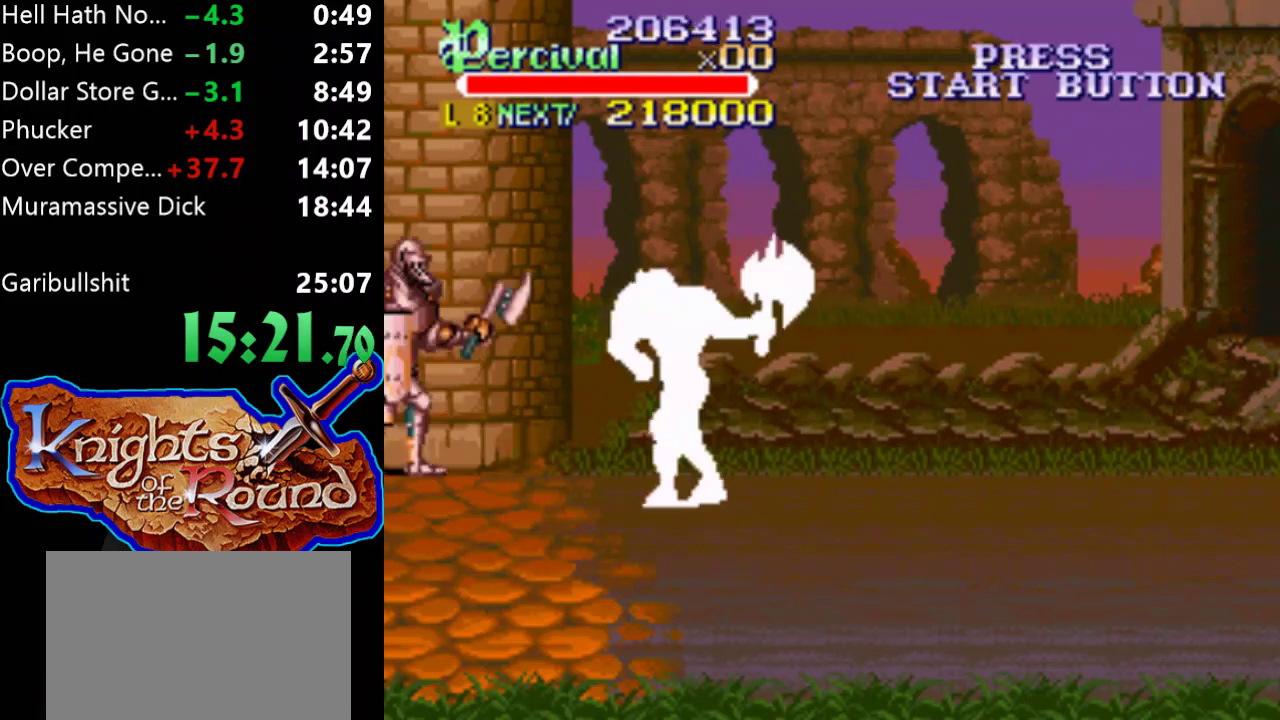
{"buttons": ["X", "DPAD_LEFT"], "events": [[167, "DPAD_LEFT", "up"], [167, "DPAD_UP", "up"], [200, "X", "down"], [233, "DPAD_LEFT", "down"]]}
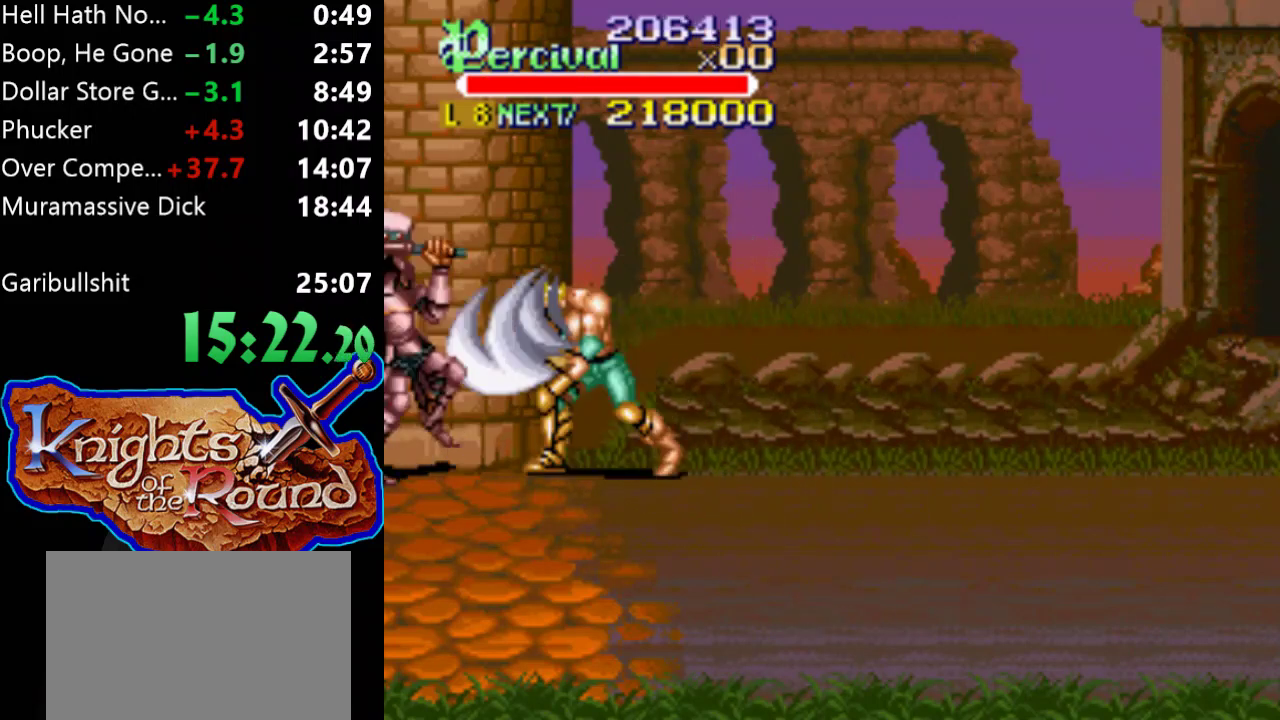
{"buttons": [], "events": [[200, "DPAD_LEFT", "up"], [200, "X", "up"]]}
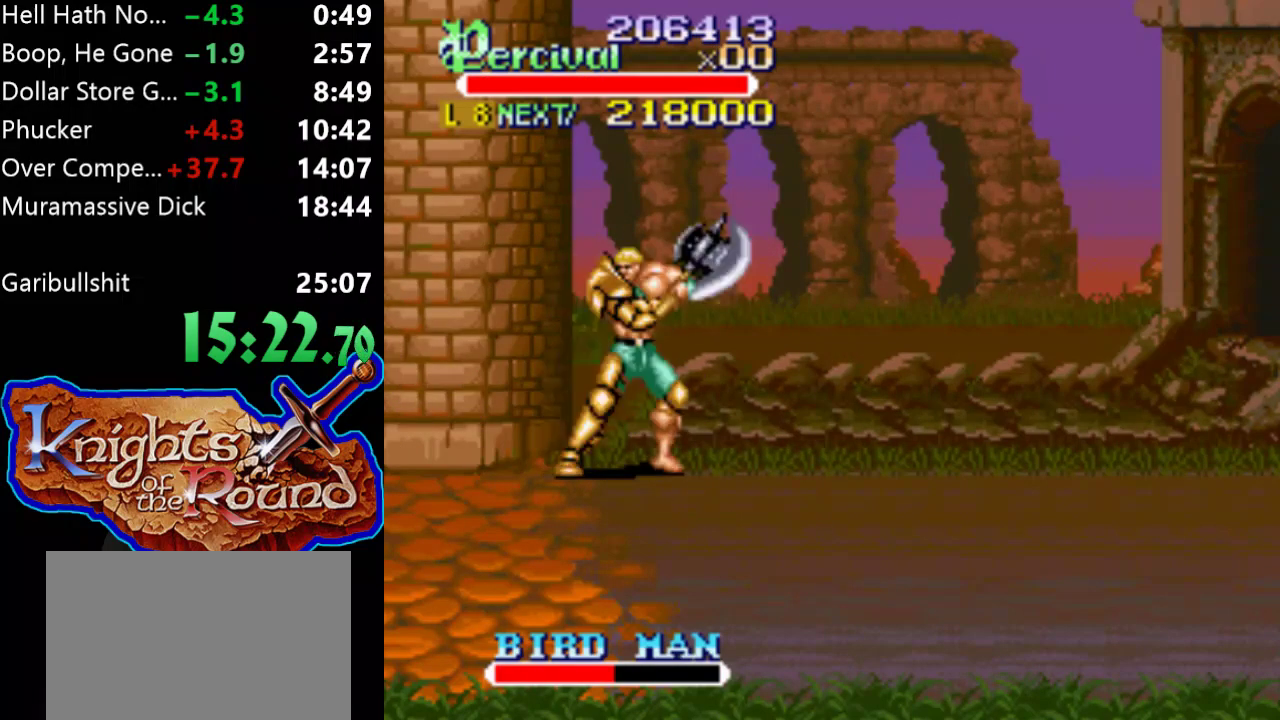
{"buttons": ["DPAD_DOWN", "DPAD_LEFT"], "events": [[267, "DPAD_DOWN", "down"], [300, "DPAD_RIGHT", "down"], [467, "DPAD_RIGHT", "up"], [500, "DPAD_LEFT", "down"]]}
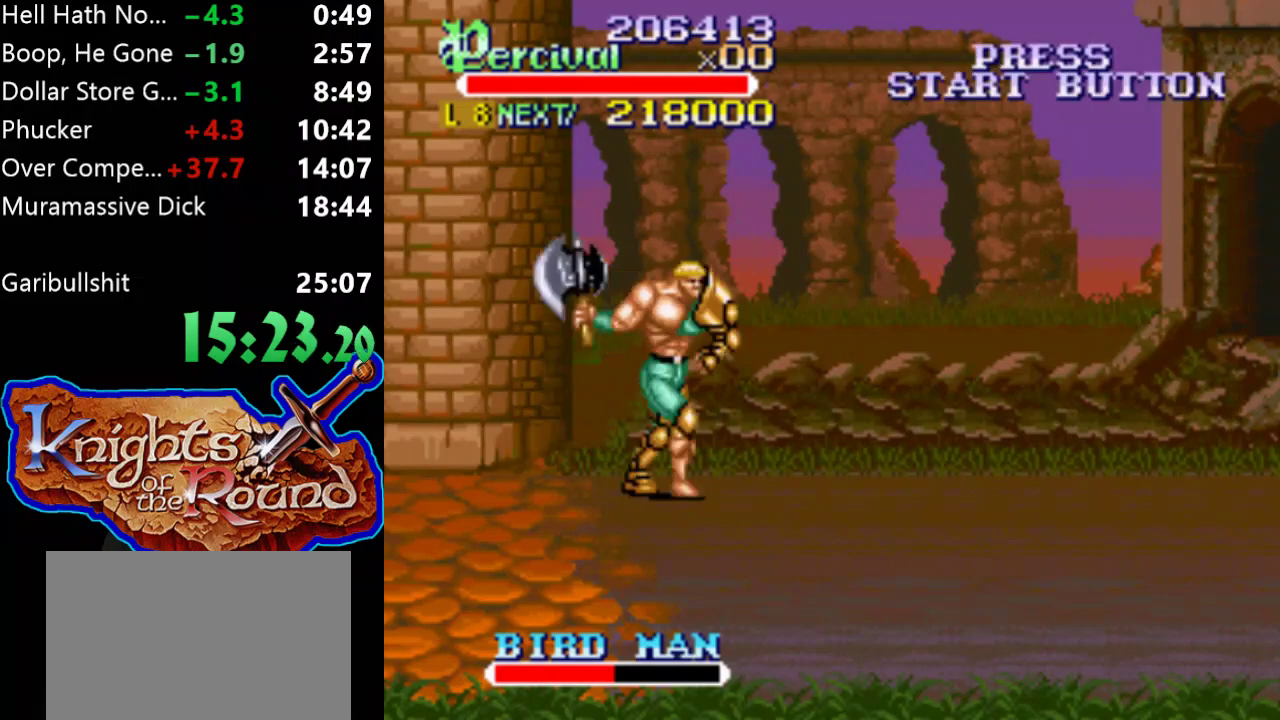
{"buttons": ["DPAD_DOWN", "DPAD_LEFT"], "events": []}
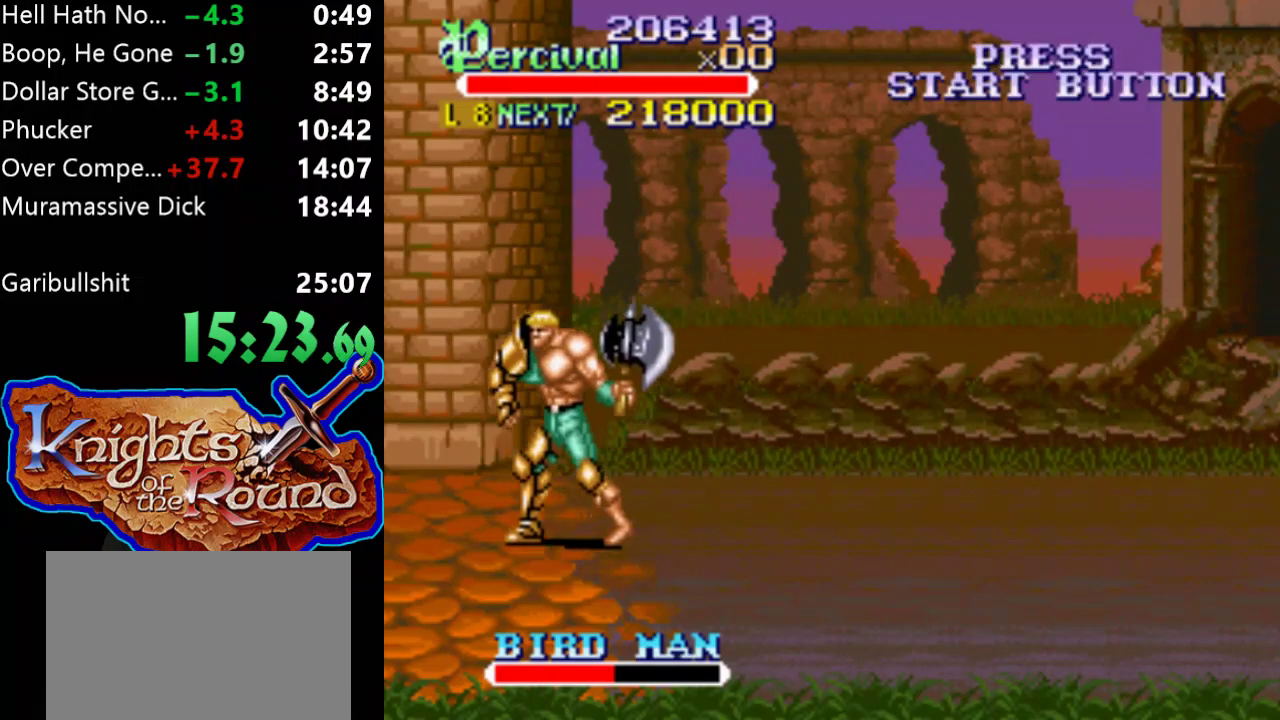
{"buttons": ["B", "DPAD_RIGHT"], "events": [[33, "DPAD_DOWN", "up"], [200, "DPAD_UP", "down"], [267, "DPAD_LEFT", "up"], [267, "DPAD_RIGHT", "down"], [367, "B", "down"], [467, "DPAD_UP", "up"]]}
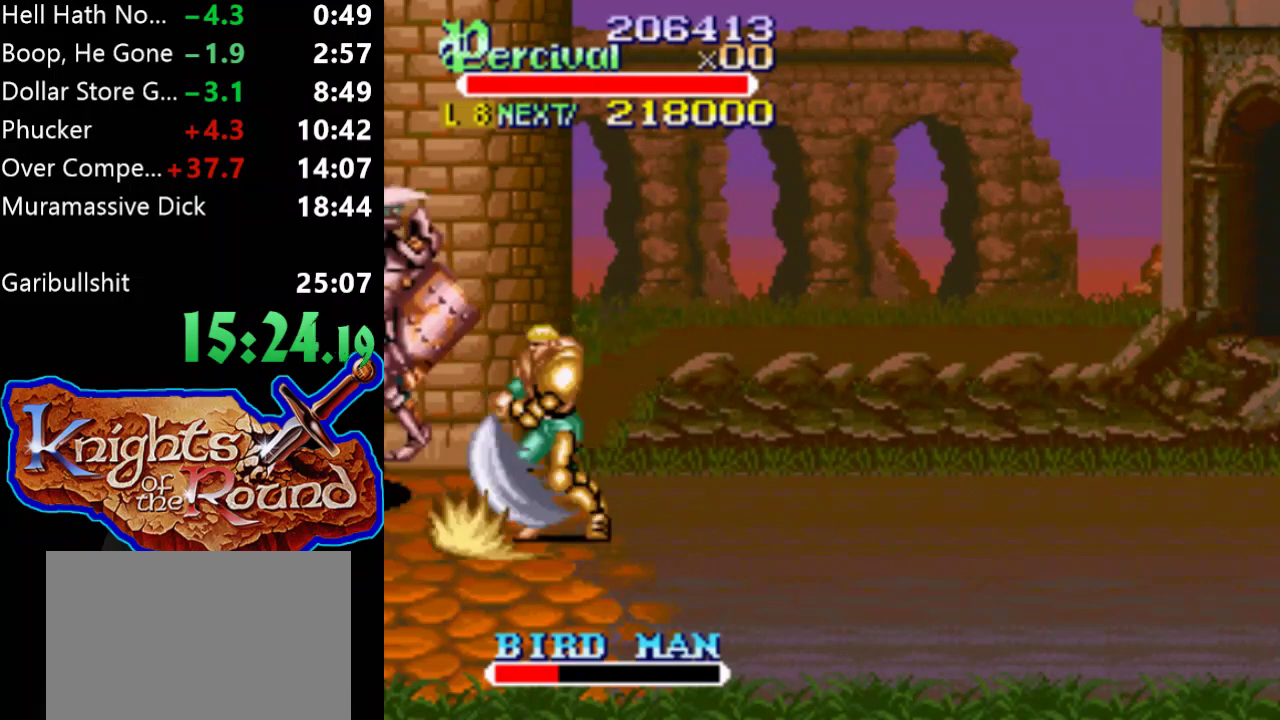
{"buttons": ["DPAD_UP", "DPAD_LEFT"], "events": [[67, "DPAD_RIGHT", "up"], [233, "B", "up"], [400, "DPAD_UP", "down"], [433, "DPAD_LEFT", "down"]]}